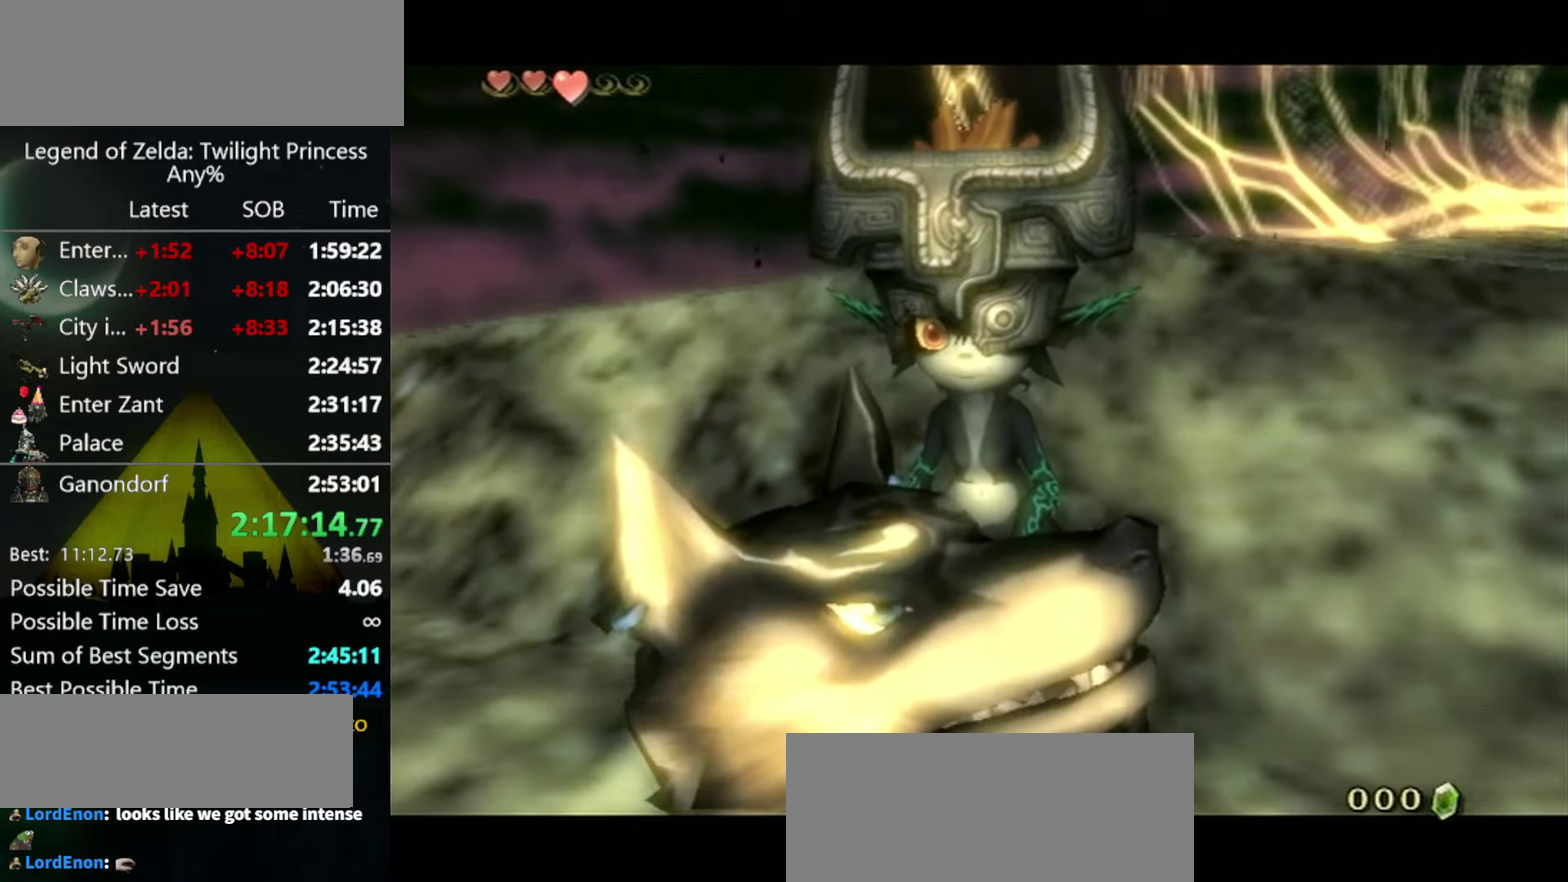
Gameplay with a controller (Nintendo layout); each line is a JSON object with the inputs held at the frame after it. "events" lists button and stick changes between this image and that frame as [ms after this image, input, new state], when the widget could be followed in between. Not read: L3 R3.
{"buttons": [], "left_stick": "center", "right_stick": "center", "events": []}
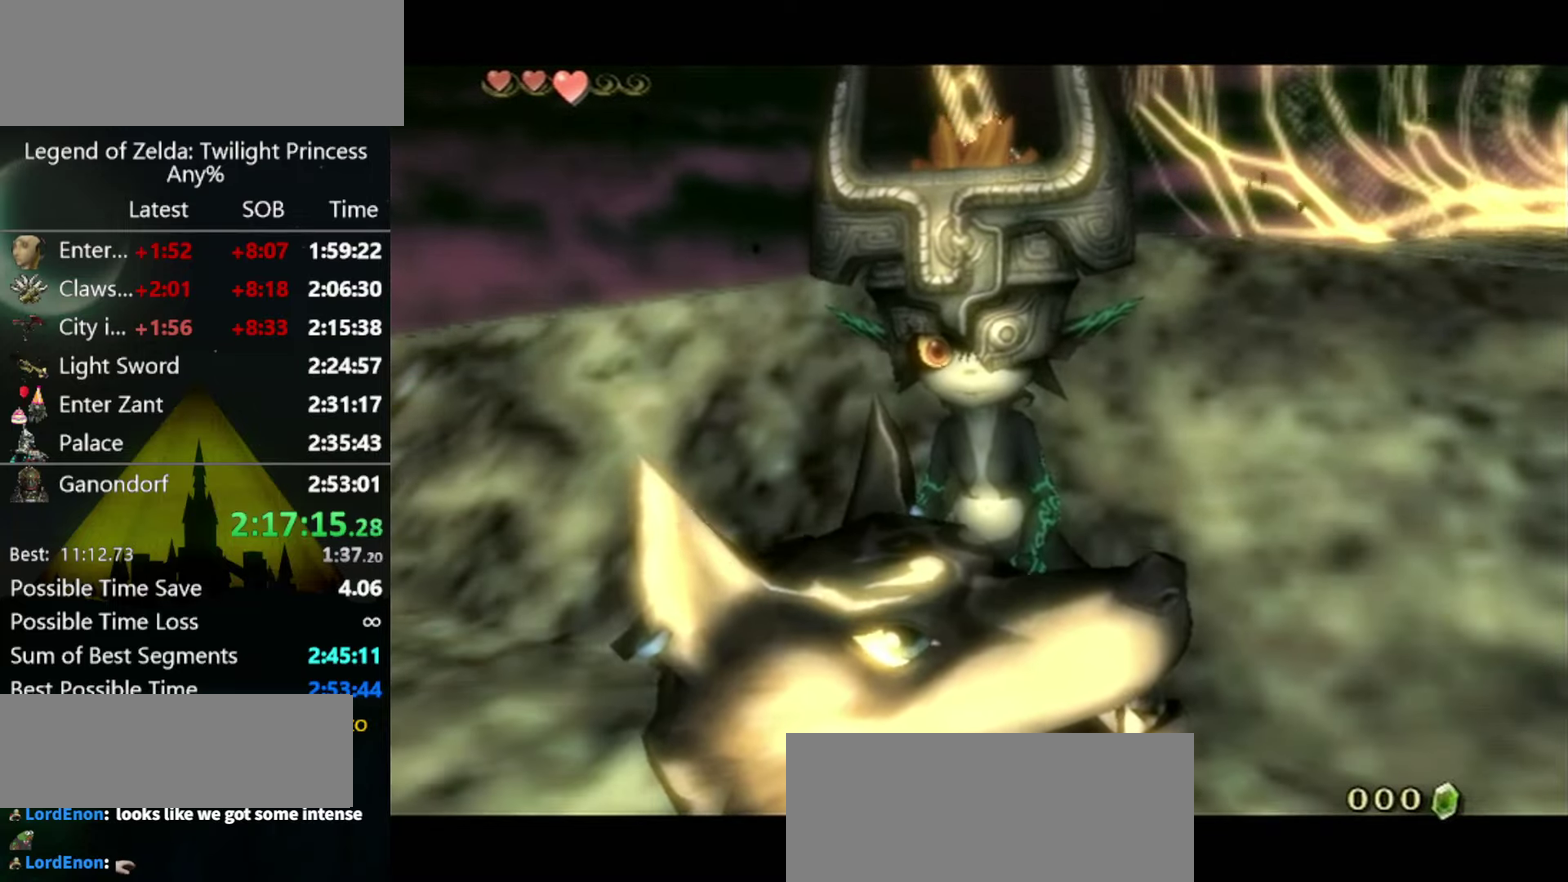
{"buttons": ["A"], "left_stick": "center", "right_stick": "center", "events": [[34, "B", "down"], [100, "A", "down"], [100, "B", "up"], [167, "A", "up"], [234, "A", "down"], [400, "A", "up"], [434, "B", "down"], [467, "A", "down"], [500, "B", "up"]]}
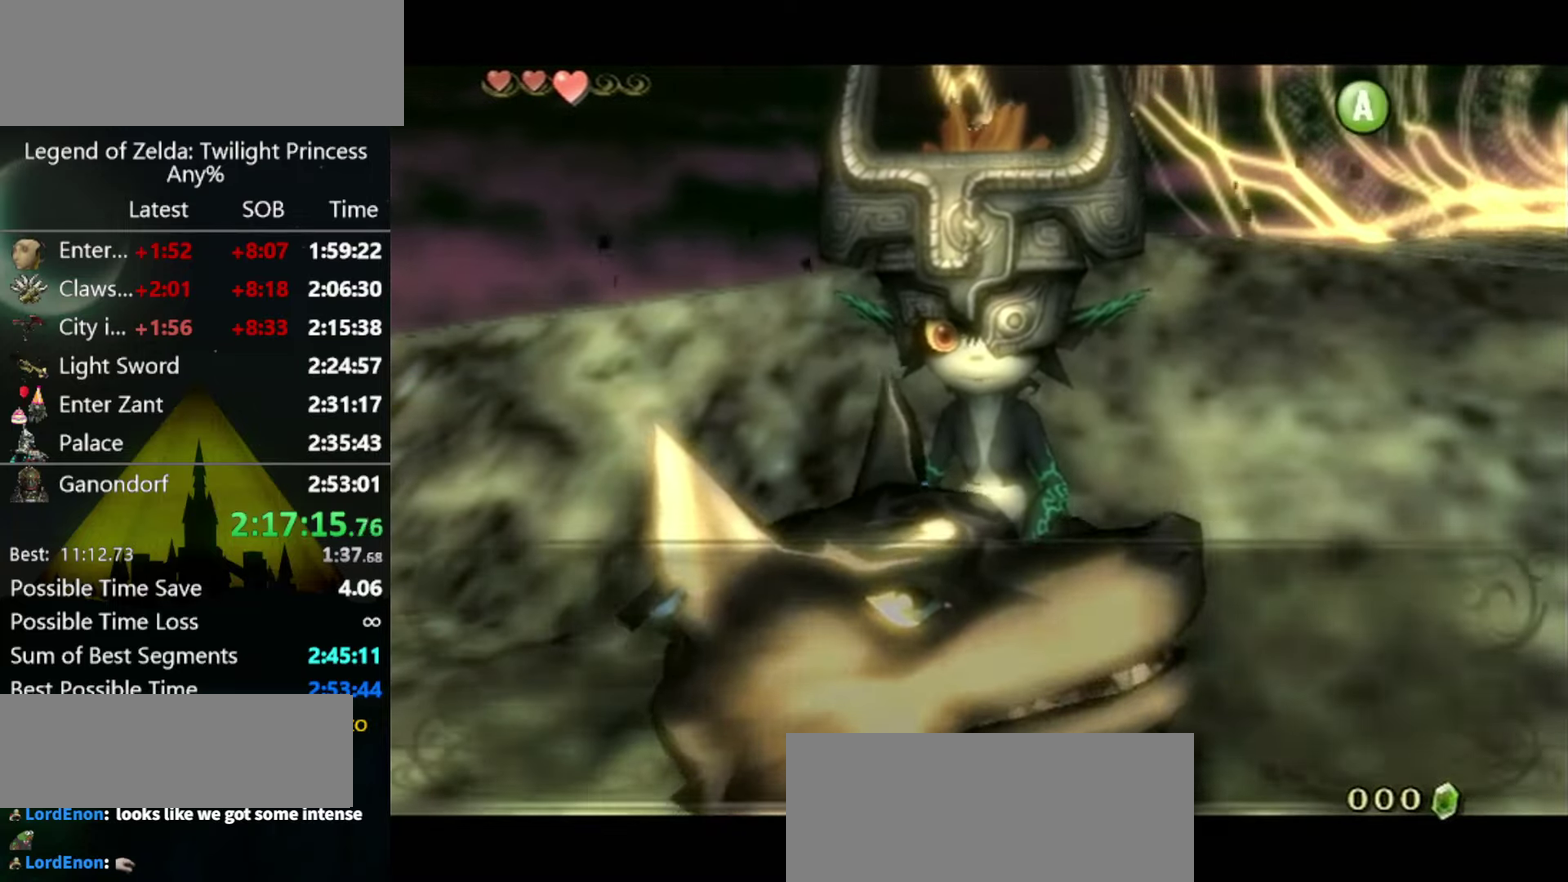
{"buttons": ["A"], "left_stick": "center", "right_stick": "center", "events": [[34, "A", "up"], [134, "A", "down"], [200, "A", "up"], [300, "B", "down"], [434, "B", "up"], [467, "A", "down"]]}
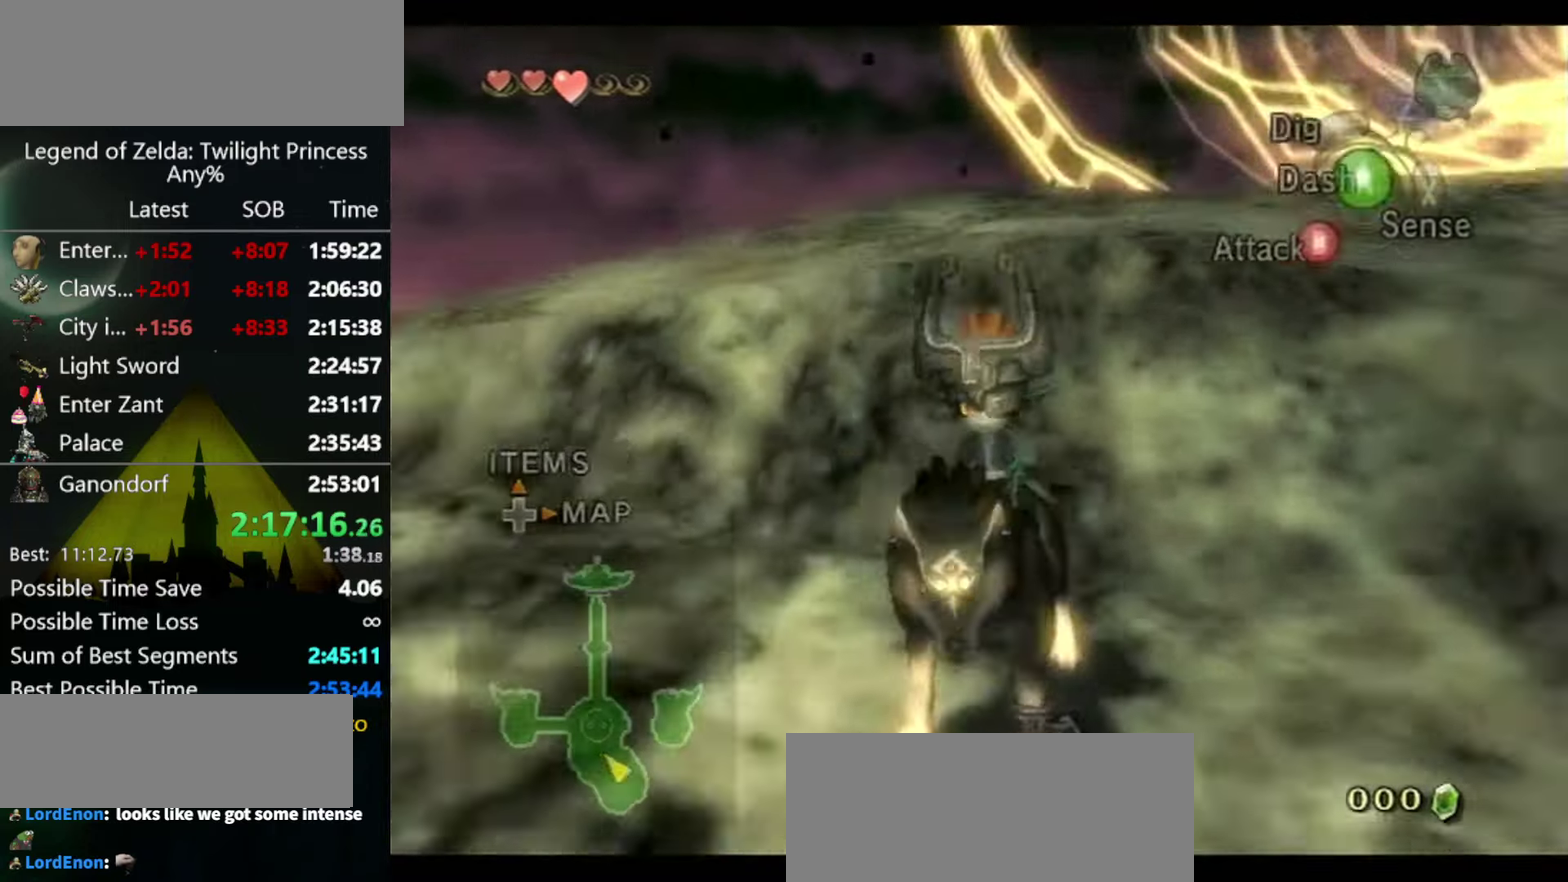
{"buttons": [], "left_stick": "down-left", "right_stick": "right", "events": [[67, "left_stick", "down"], [167, "A", "up"], [367, "left_stick", "down-left"], [434, "right_stick", "right"]]}
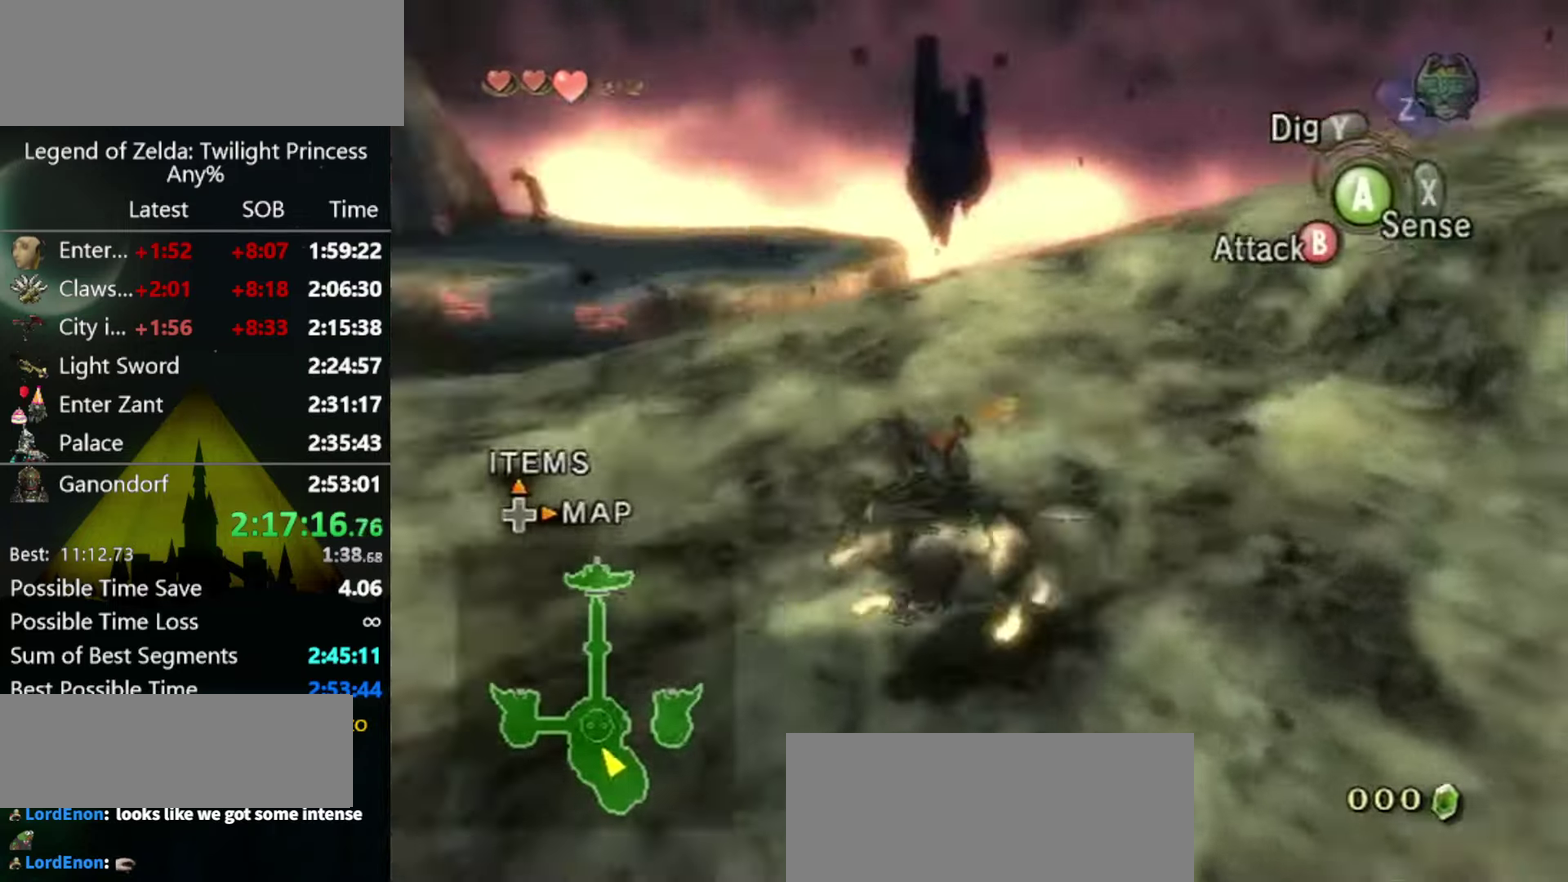
{"buttons": [], "left_stick": "up", "right_stick": "center", "events": [[100, "left_stick", "left"], [234, "left_stick", "up-left"], [400, "right_stick", "down-right"], [467, "right_stick", "center"], [500, "left_stick", "up"]]}
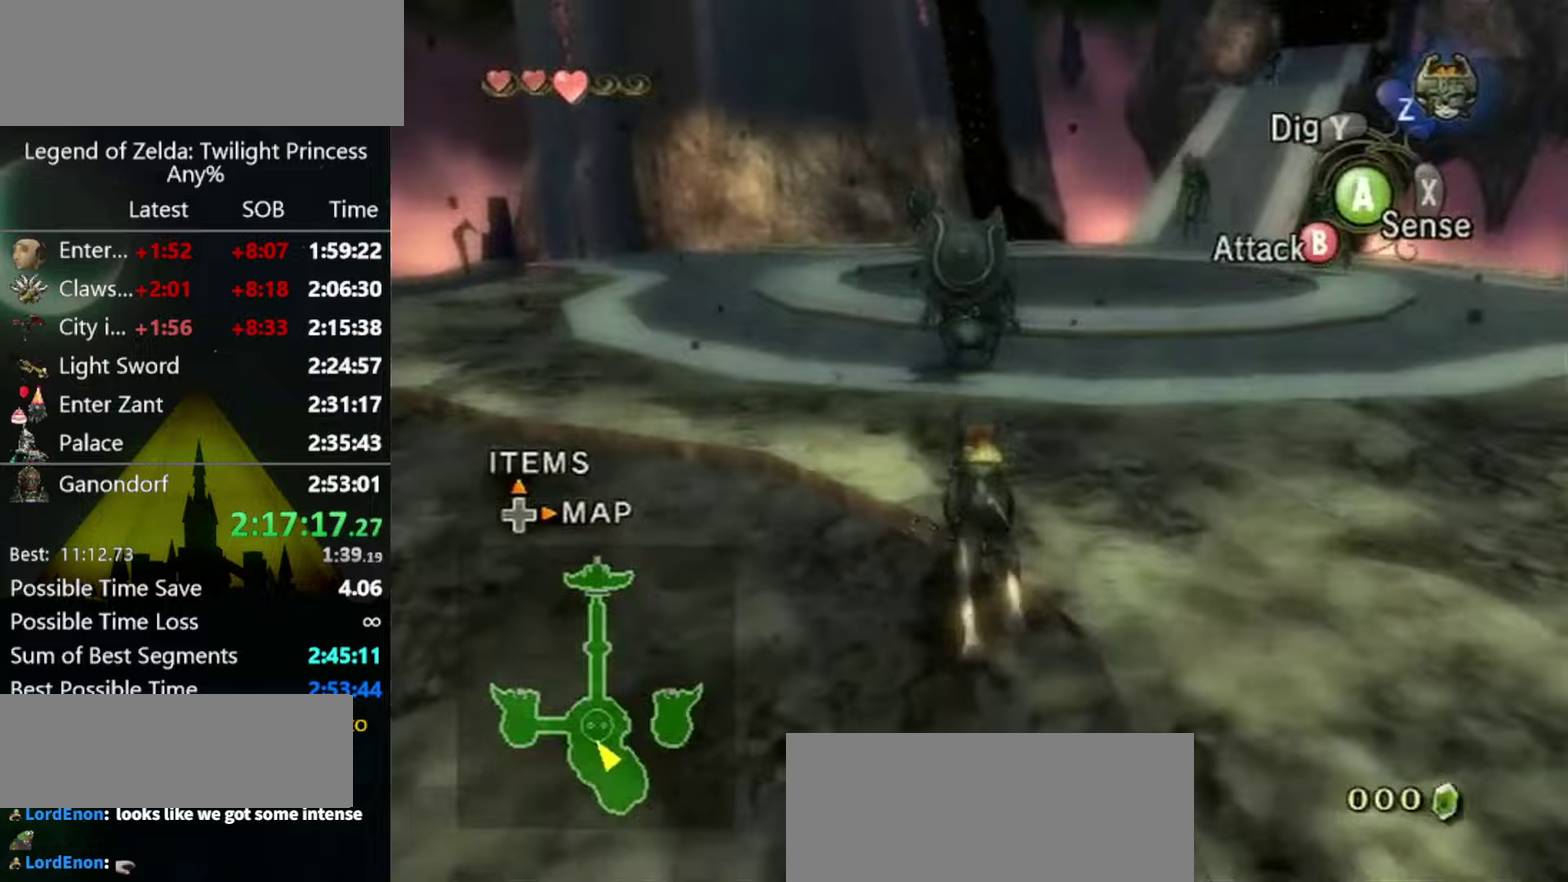
{"buttons": ["A"], "left_stick": "up", "right_stick": "center", "events": [[133, "left_stick", "up-left"], [300, "left_stick", "up"], [500, "A", "down"]]}
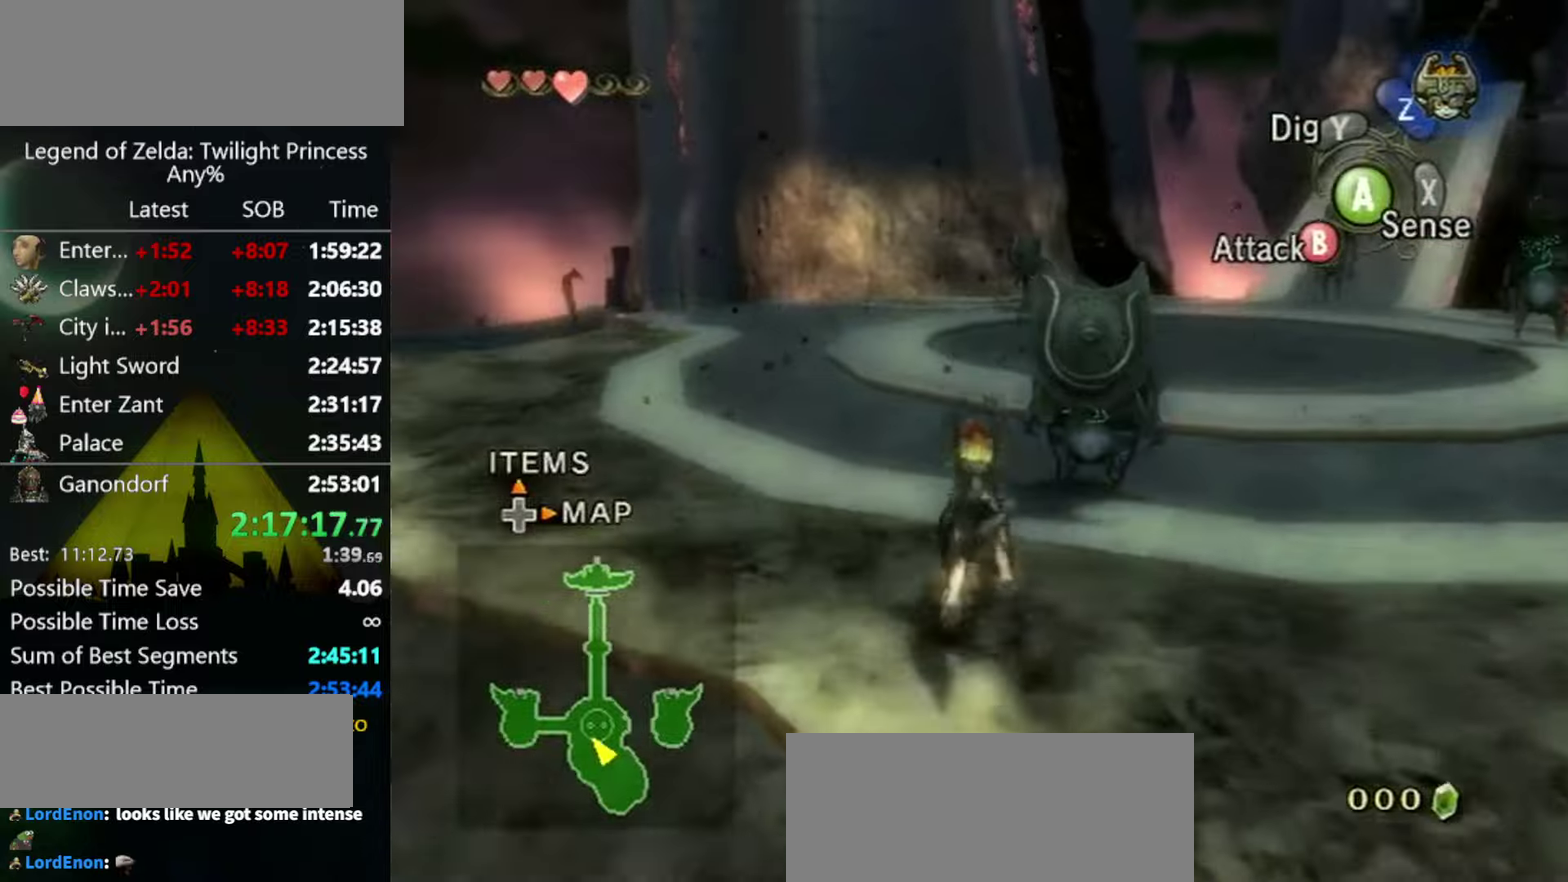
{"buttons": [], "left_stick": "center", "right_stick": "center", "events": [[67, "A", "up"], [200, "A", "down"], [367, "A", "up"], [467, "left_stick", "center"]]}
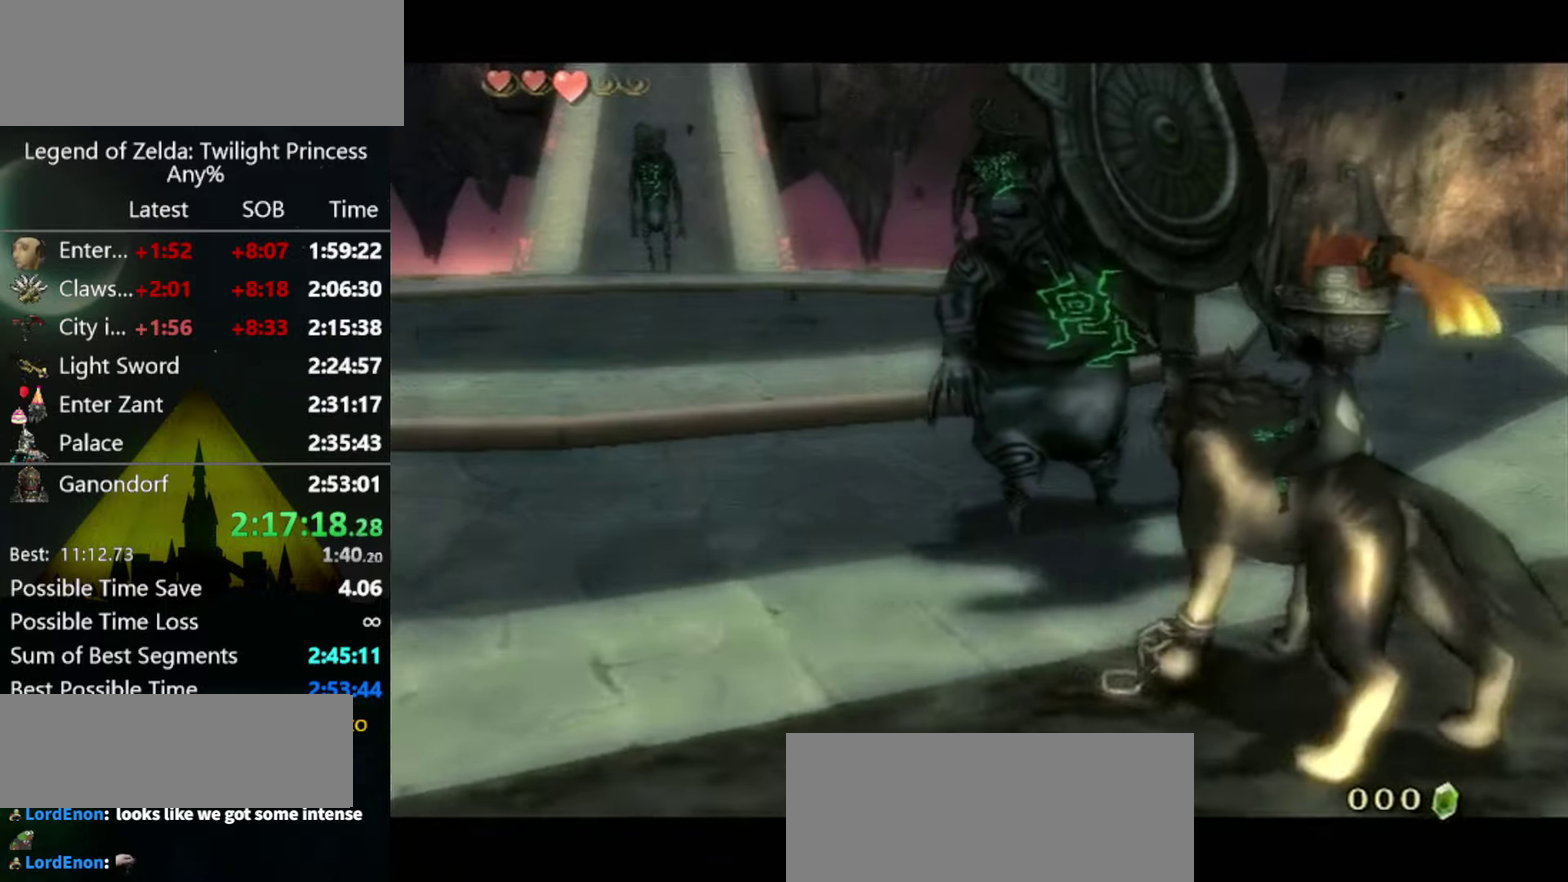
{"buttons": ["A"], "left_stick": "center", "right_stick": "center", "events": [[67, "A", "down"], [233, "A", "up"], [267, "B", "down"], [333, "A", "down"], [333, "B", "up"], [400, "A", "up"], [400, "B", "down"], [467, "A", "down"], [467, "B", "up"]]}
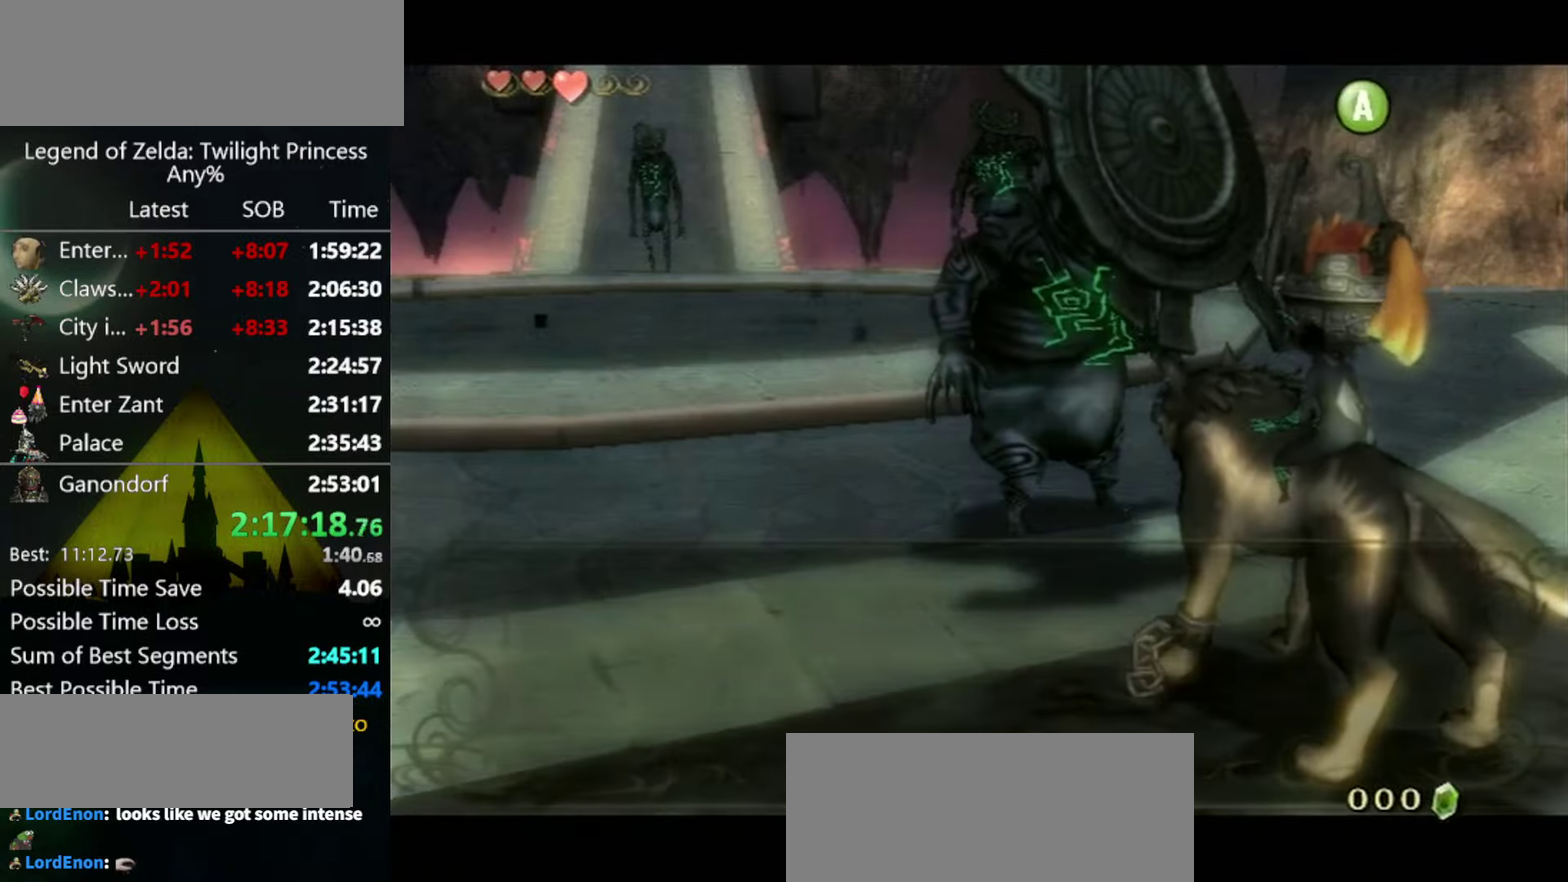
{"buttons": ["A"], "left_stick": "center", "right_stick": "center", "events": [[33, "A", "up"], [100, "A", "down"], [167, "A", "up"], [167, "B", "down"], [233, "A", "down"], [233, "B", "up"], [367, "B", "down"], [433, "B", "up"]]}
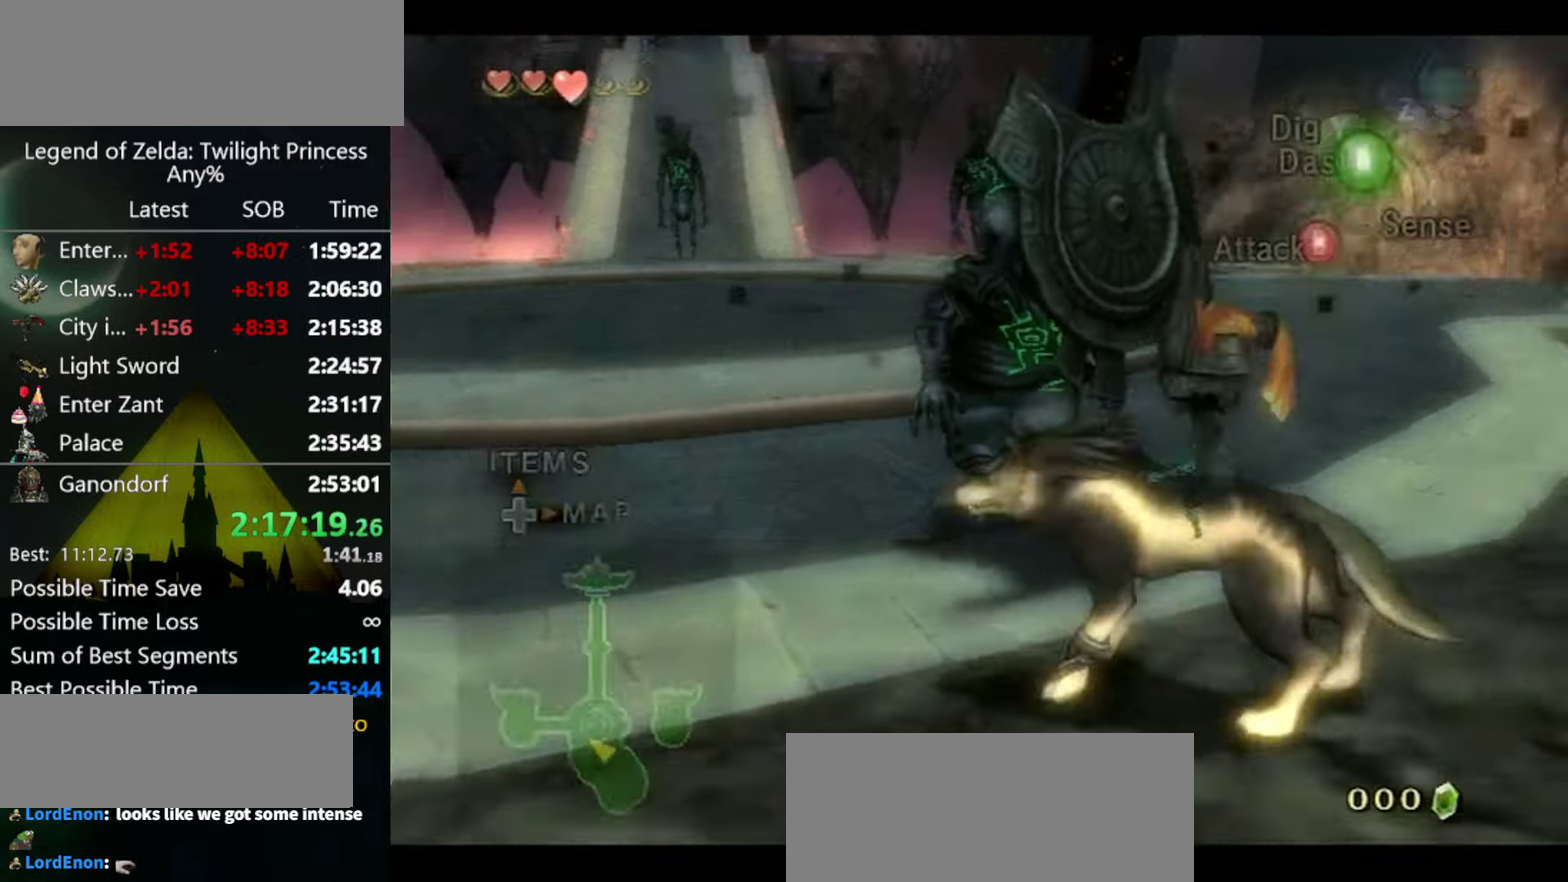
{"buttons": [], "left_stick": "up-left", "right_stick": "center", "events": [[33, "A", "up"], [33, "left_stick", "down-left"], [100, "A", "down"], [267, "A", "up"], [267, "left_stick", "left"], [500, "left_stick", "up-left"]]}
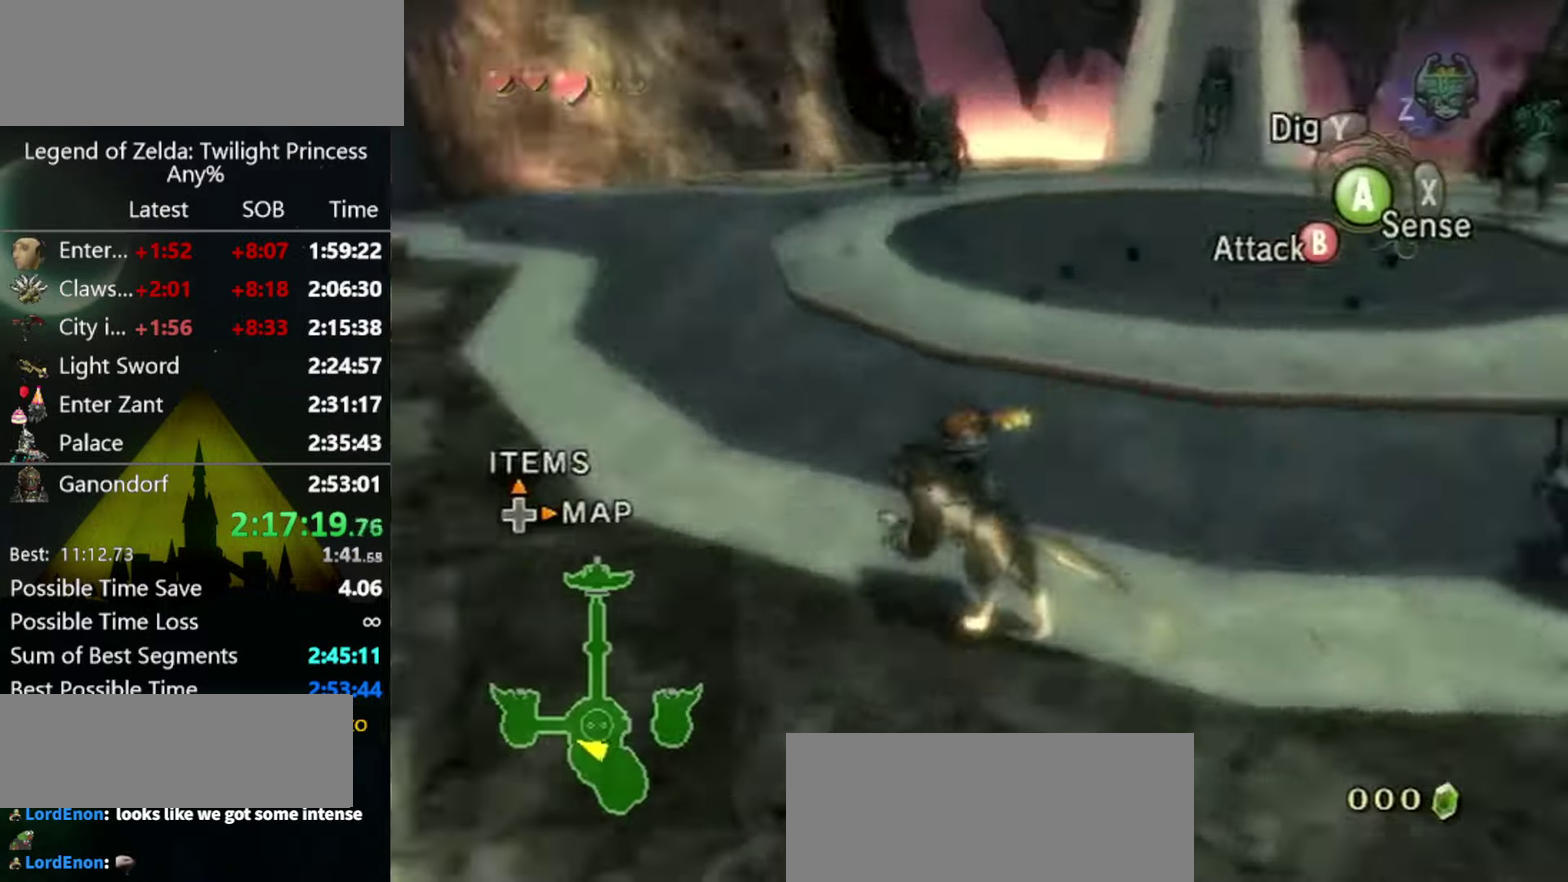
{"buttons": [], "left_stick": "up", "right_stick": "center", "events": [[33, "right_stick", "right"], [233, "left_stick", "up"], [233, "right_stick", "center"]]}
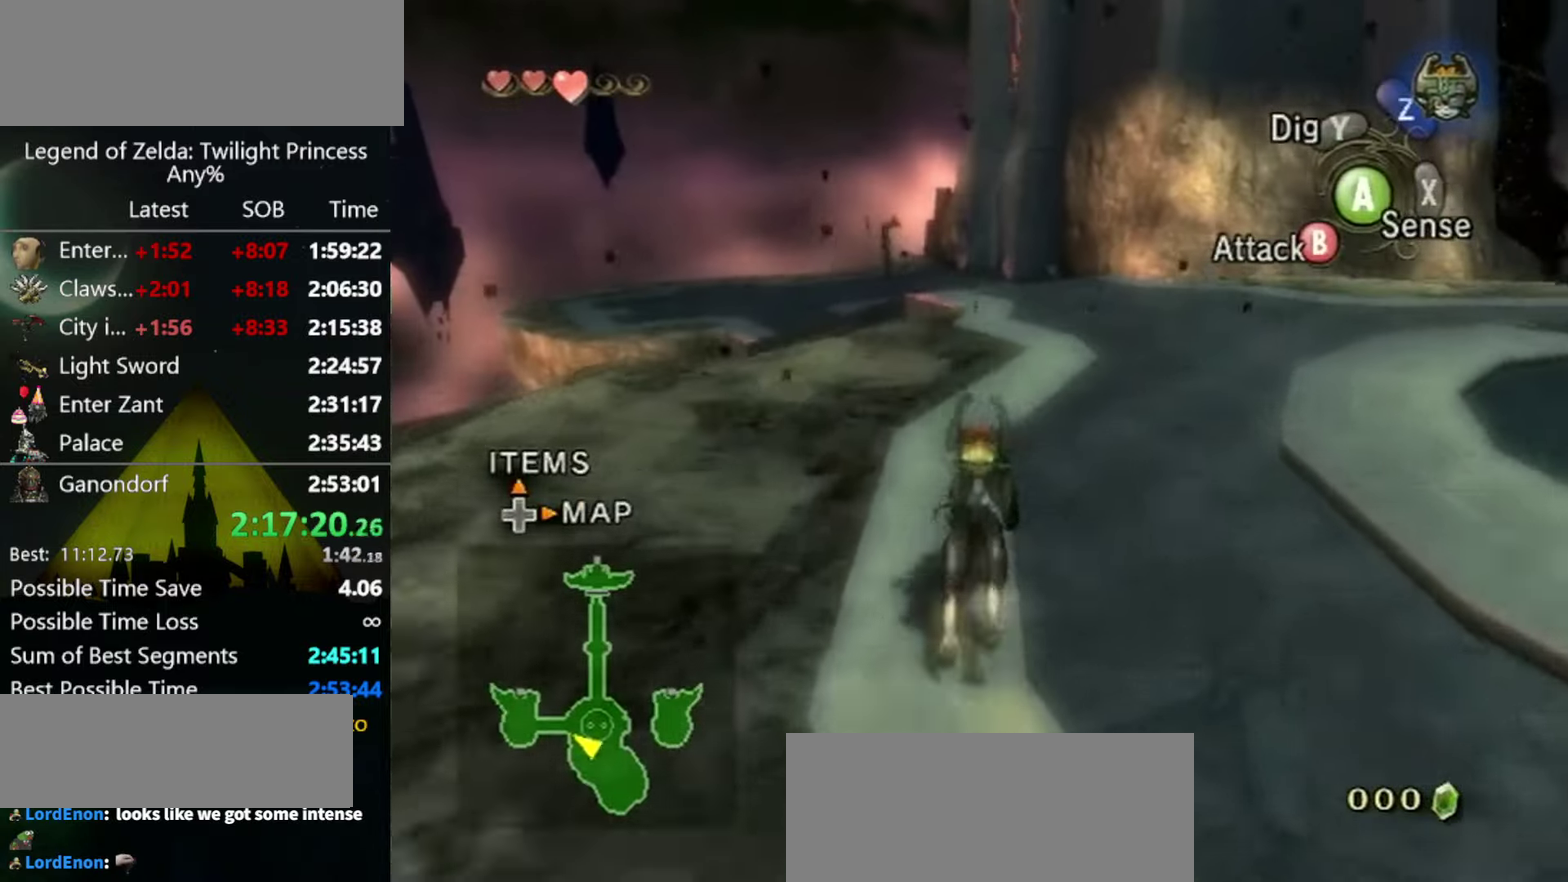
{"buttons": [], "left_stick": "up", "right_stick": "center", "events": []}
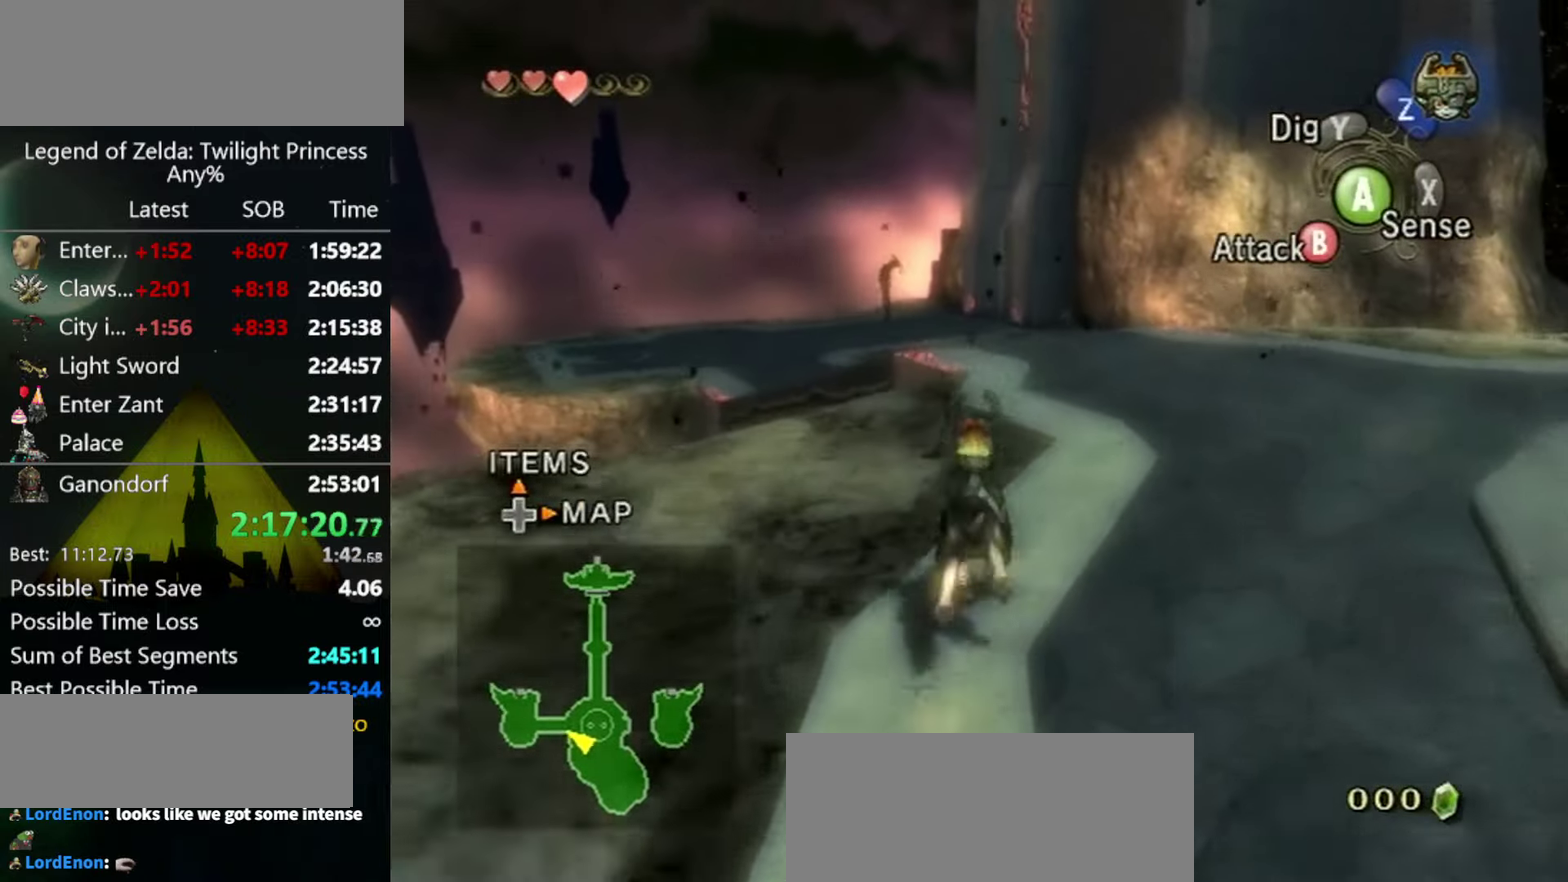
{"buttons": [], "left_stick": "up", "right_stick": "center"}
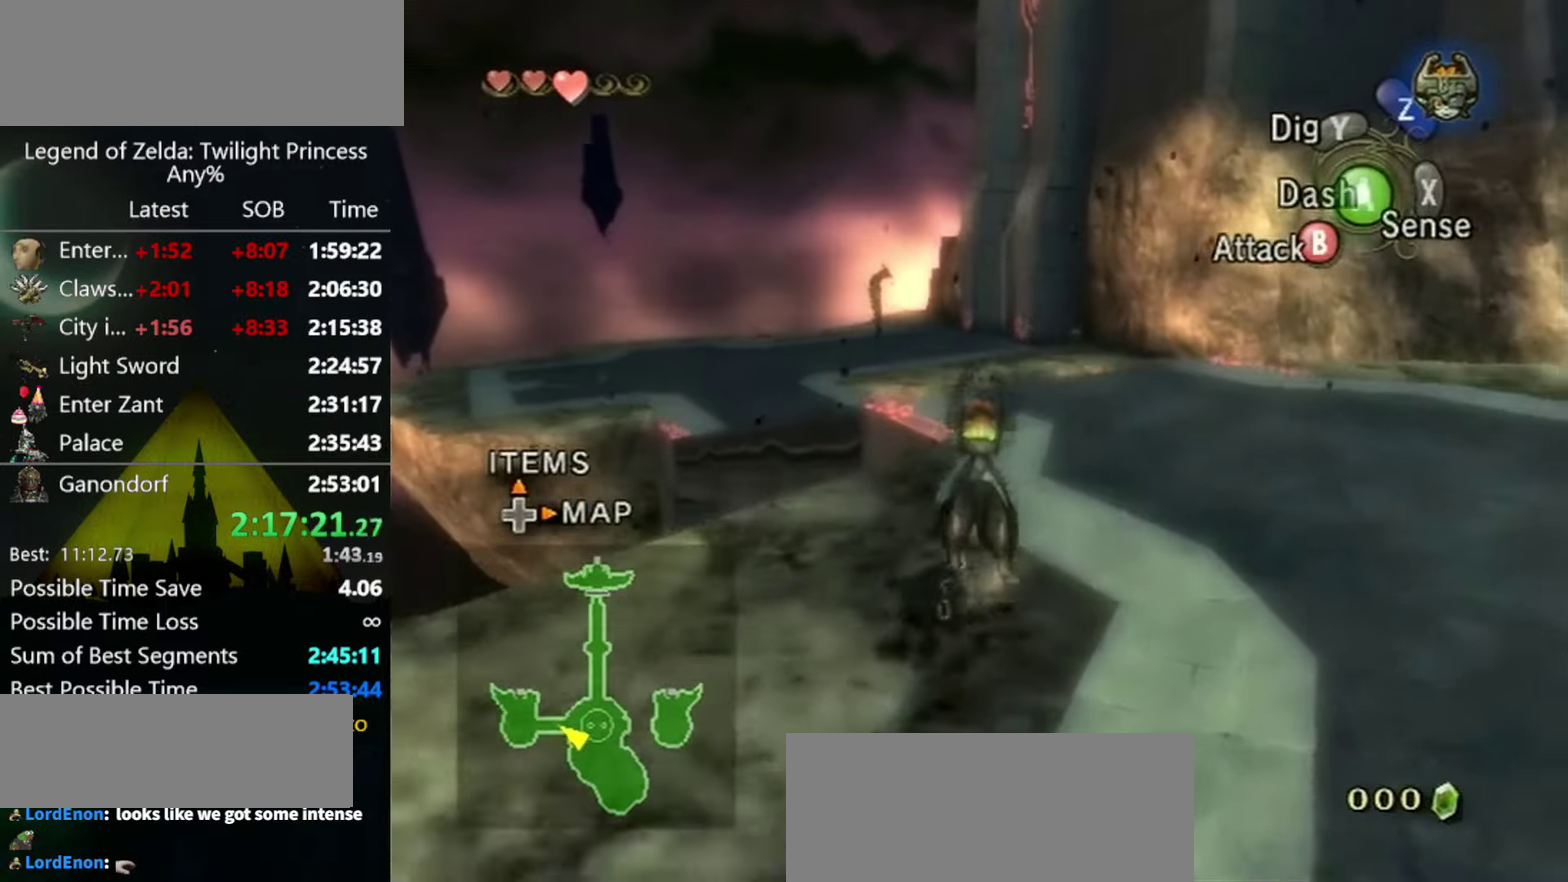
{"buttons": [], "left_stick": "up", "right_stick": "center"}
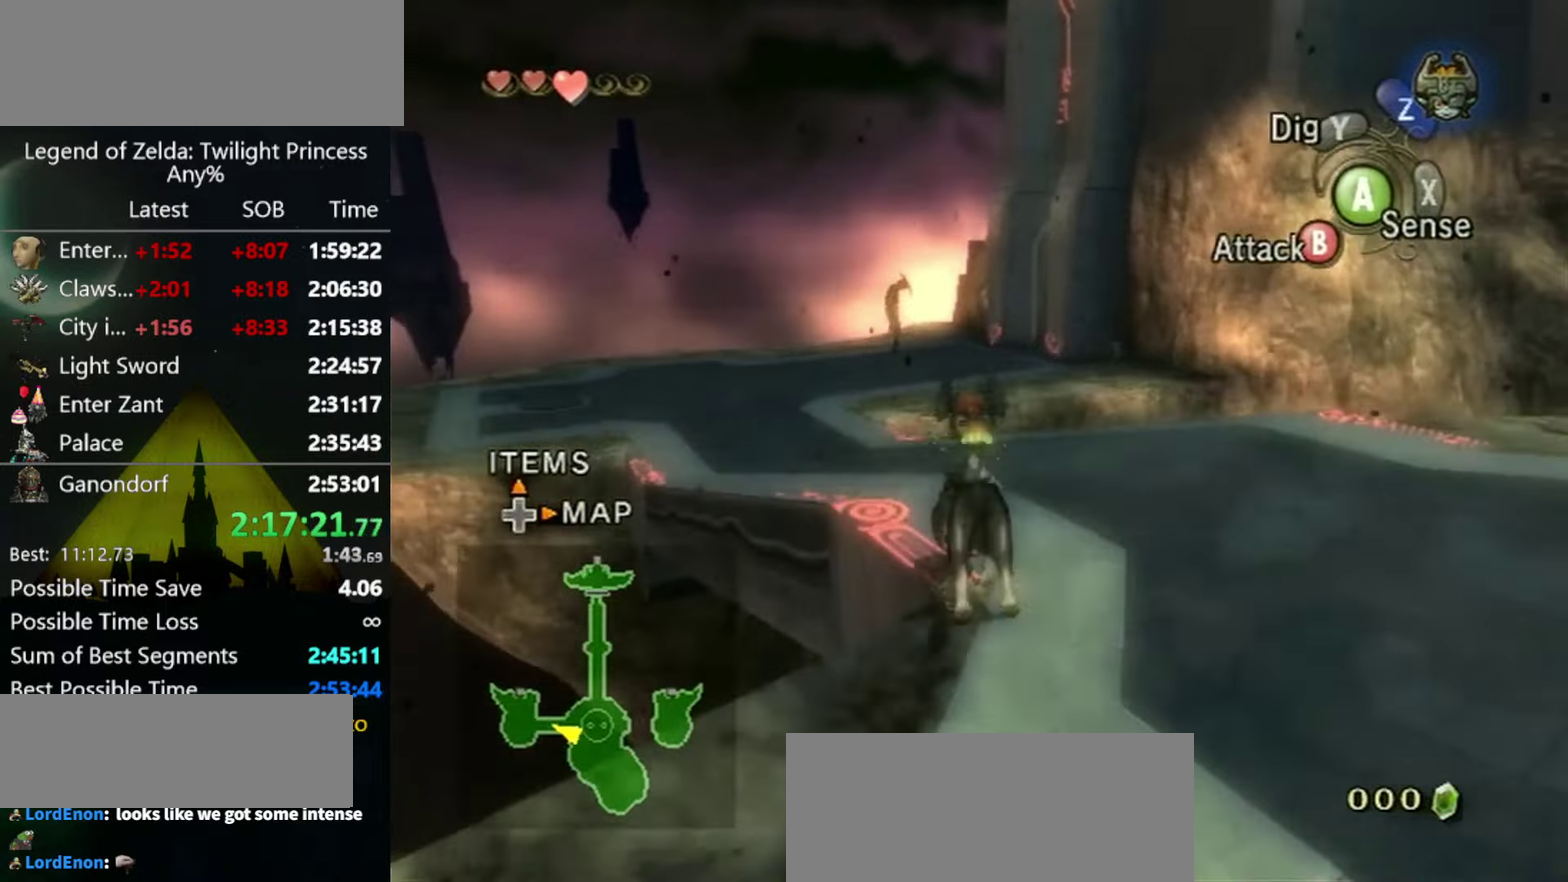
{"buttons": [], "left_stick": "up", "right_stick": "center", "events": []}
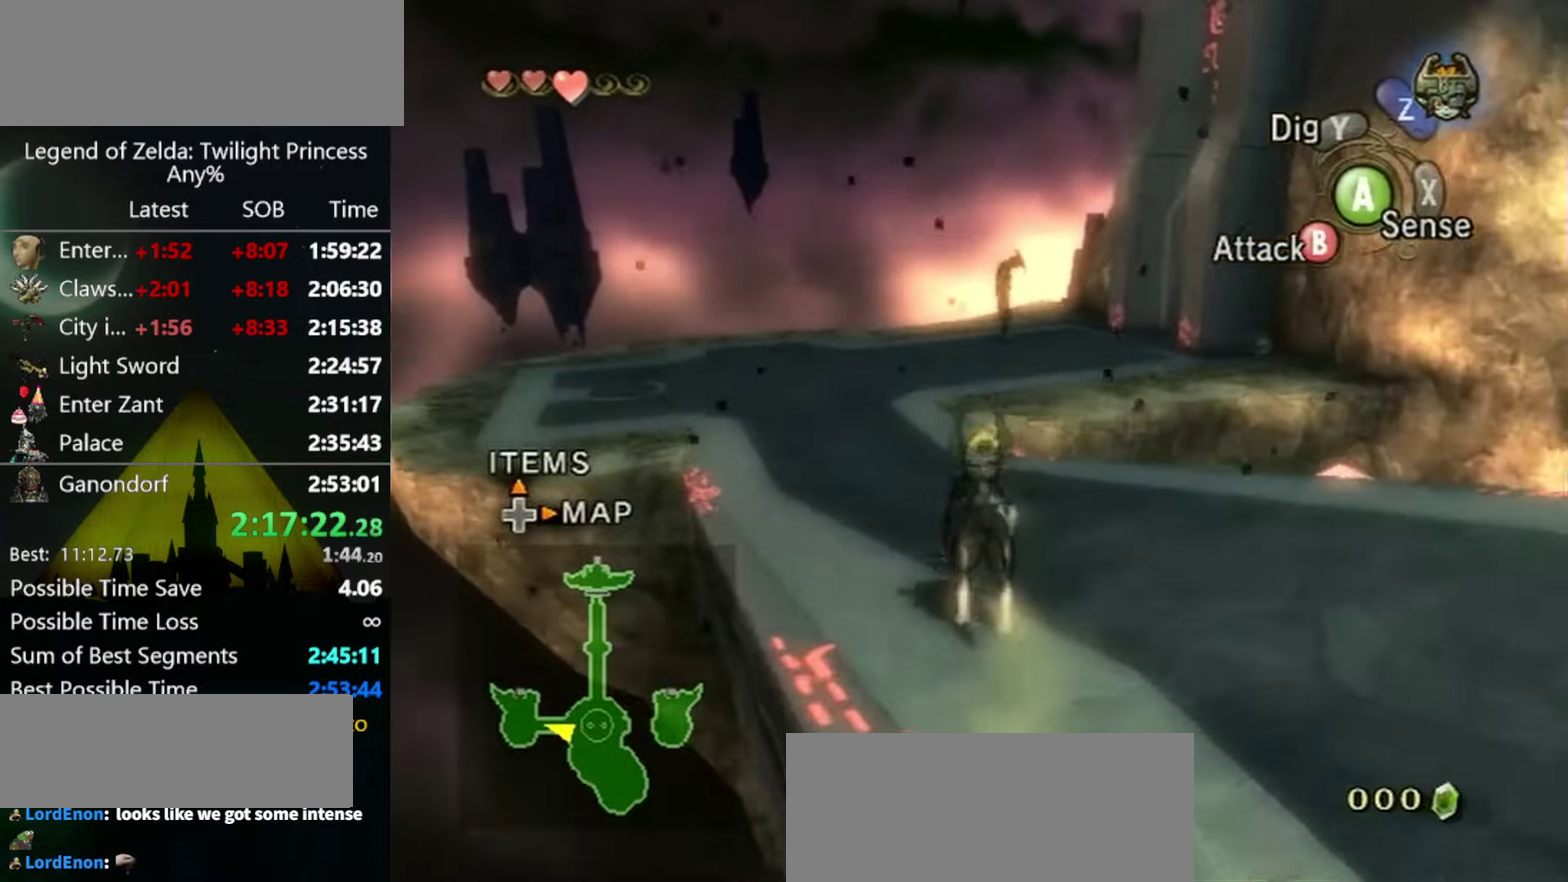
{"buttons": [], "left_stick": "up", "right_stick": "center", "events": []}
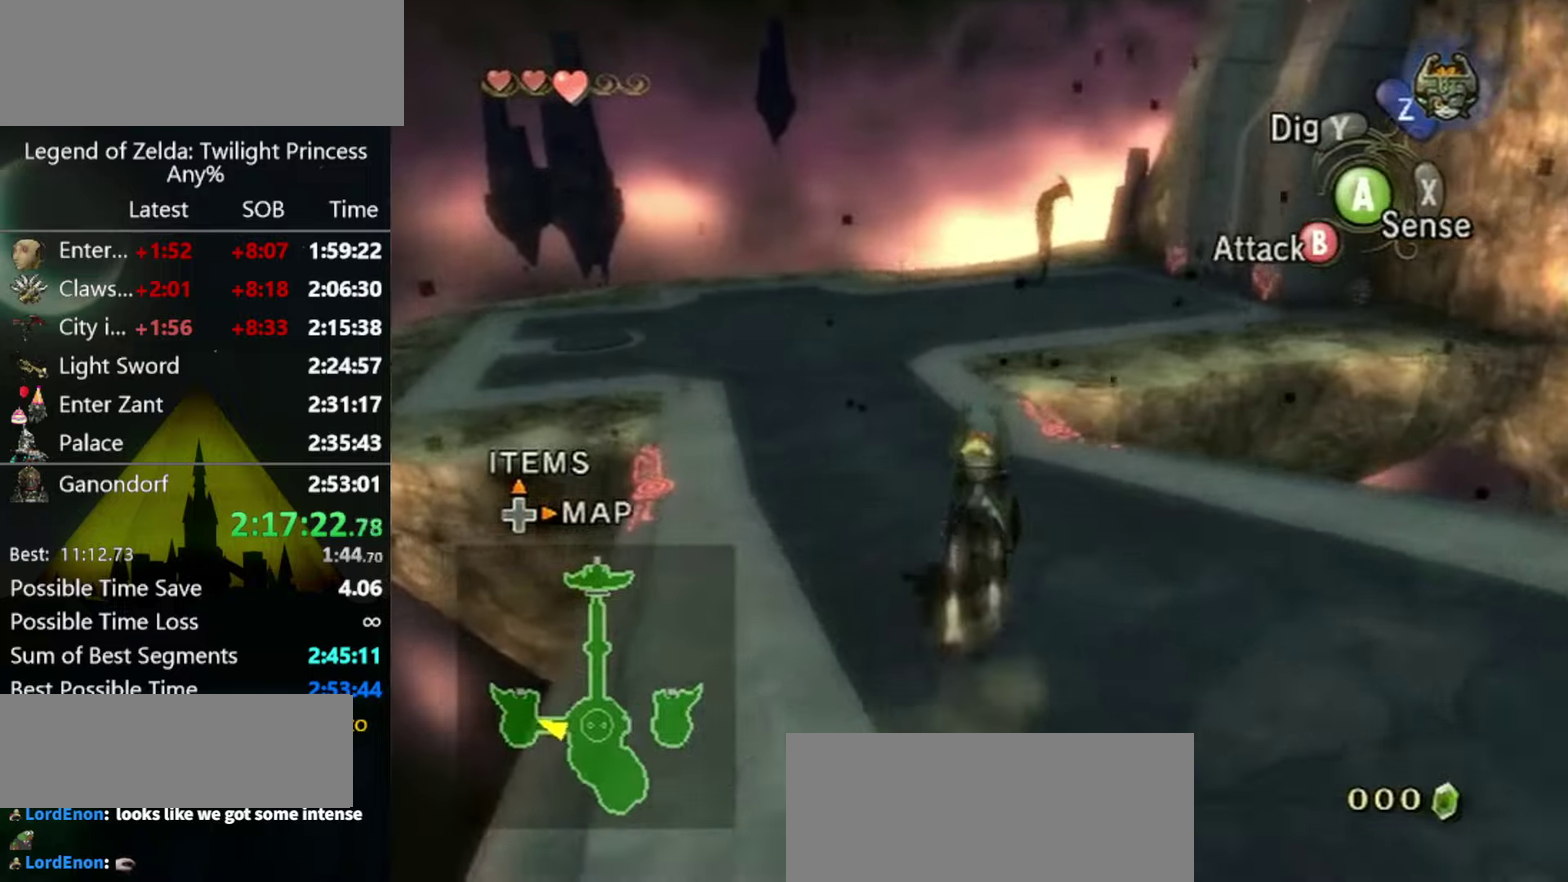
{"buttons": [], "left_stick": "up", "right_stick": "center", "events": []}
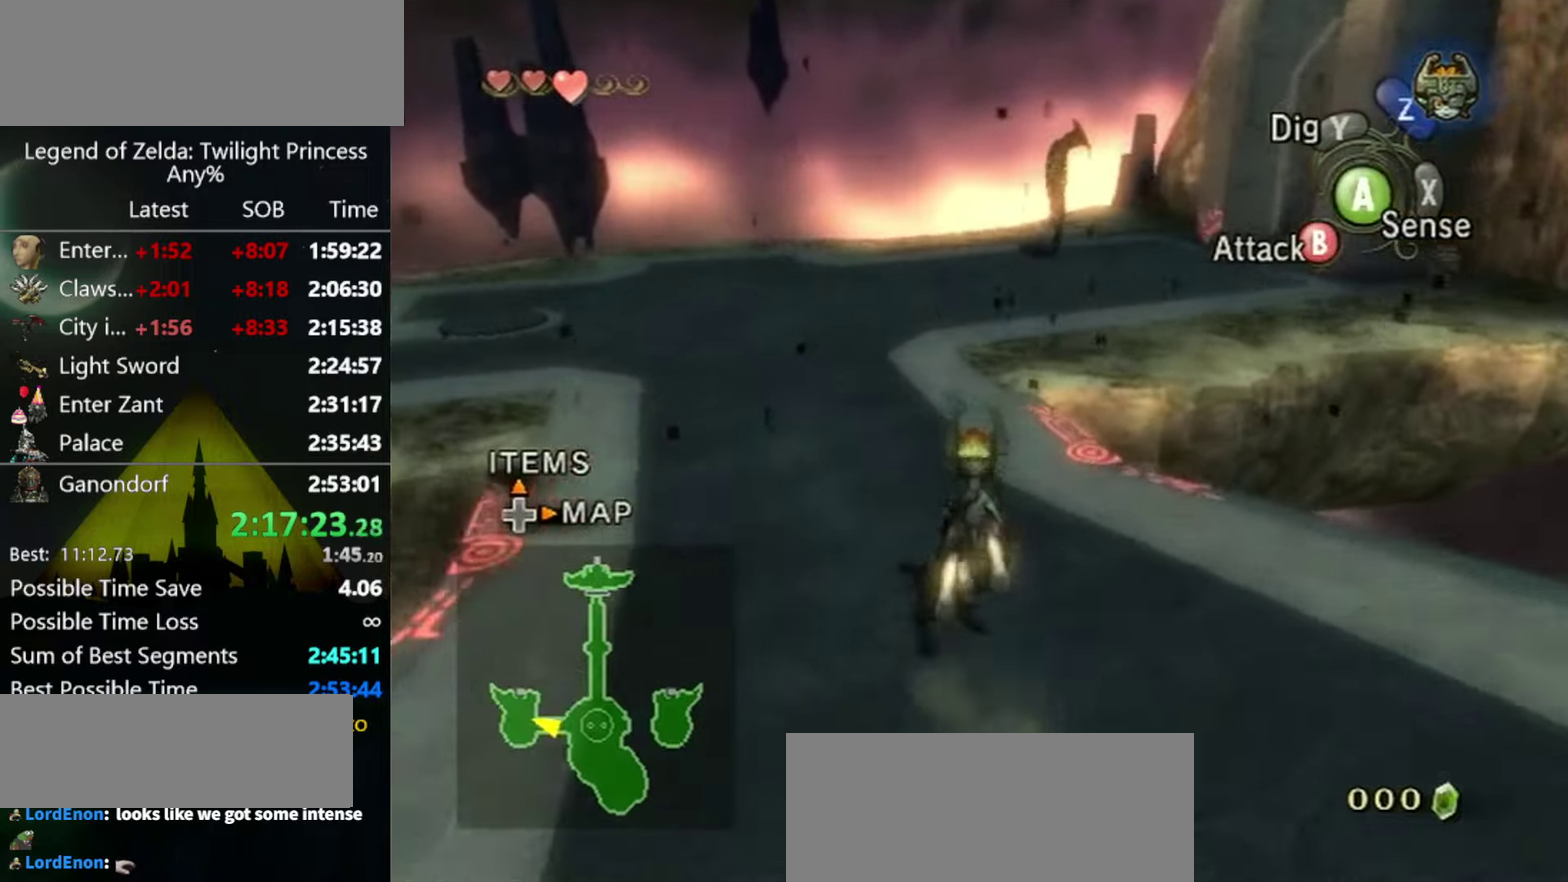
{"buttons": [], "left_stick": "up", "right_stick": "center", "events": [[100, "A", "down"], [166, "A", "up"], [400, "A", "down"], [466, "A", "up"]]}
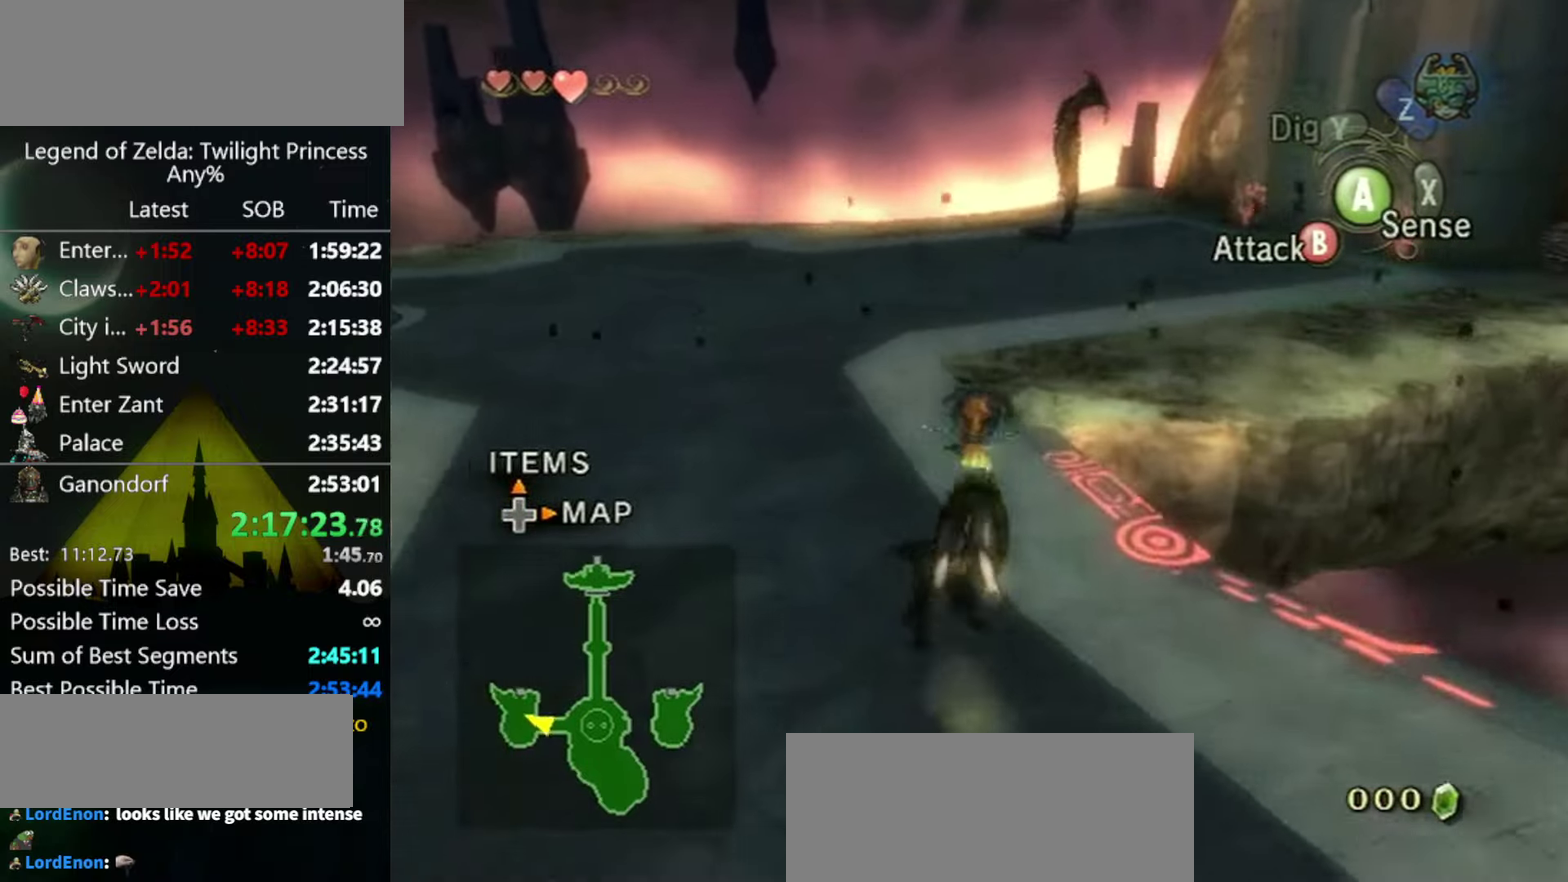
{"buttons": [], "left_stick": "up-right", "right_stick": "center", "events": [[66, "A", "down"], [133, "A", "up"], [200, "A", "down"], [300, "A", "up"], [366, "left_stick", "up-right"]]}
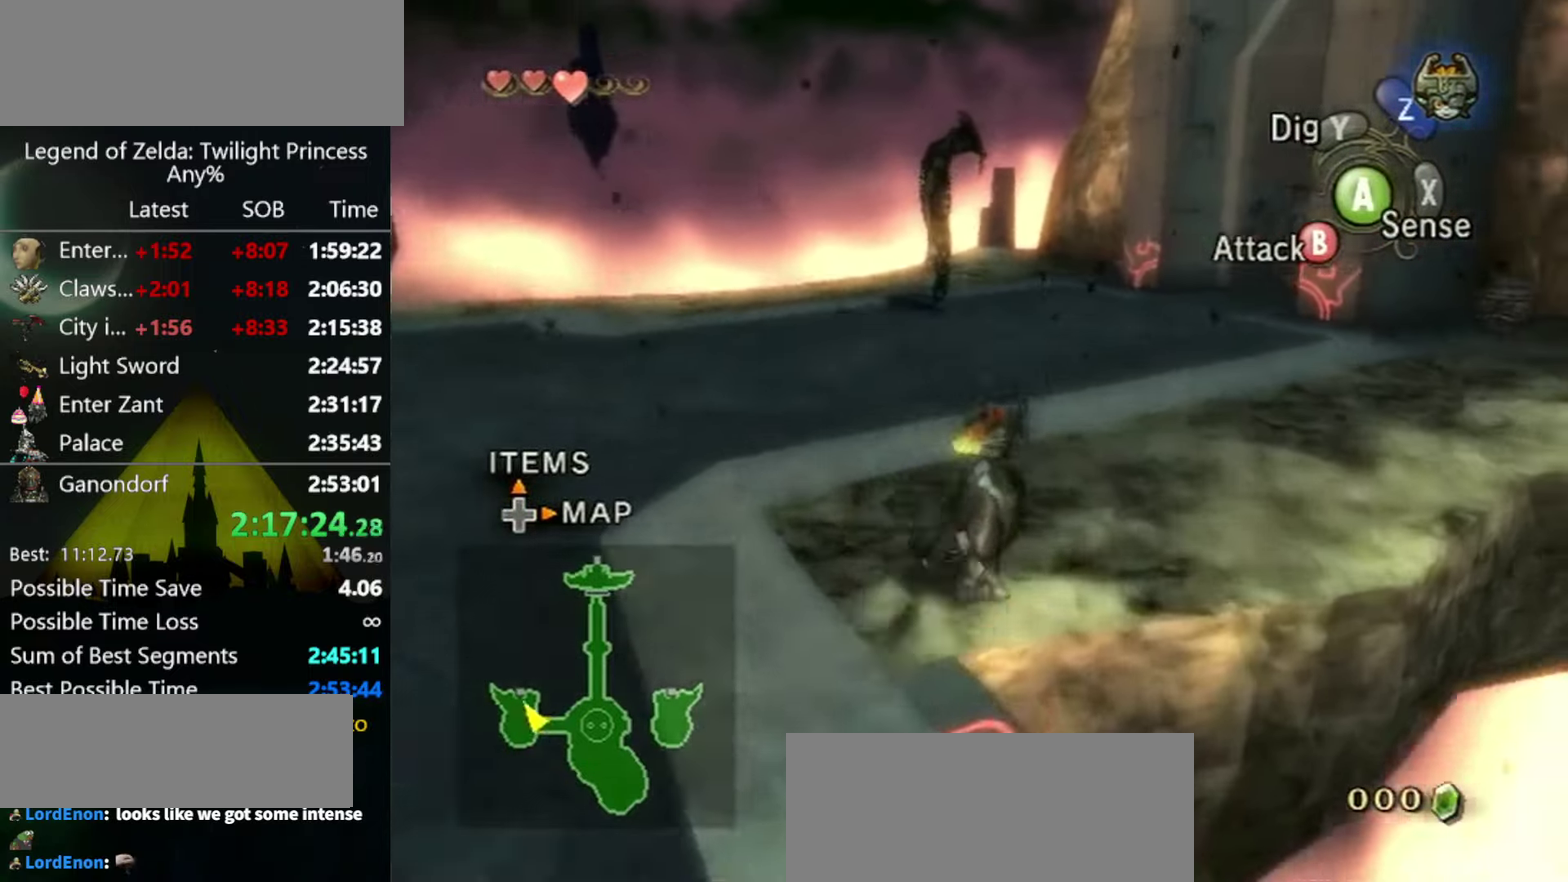
{"buttons": [], "left_stick": "up-right", "right_stick": "center", "events": []}